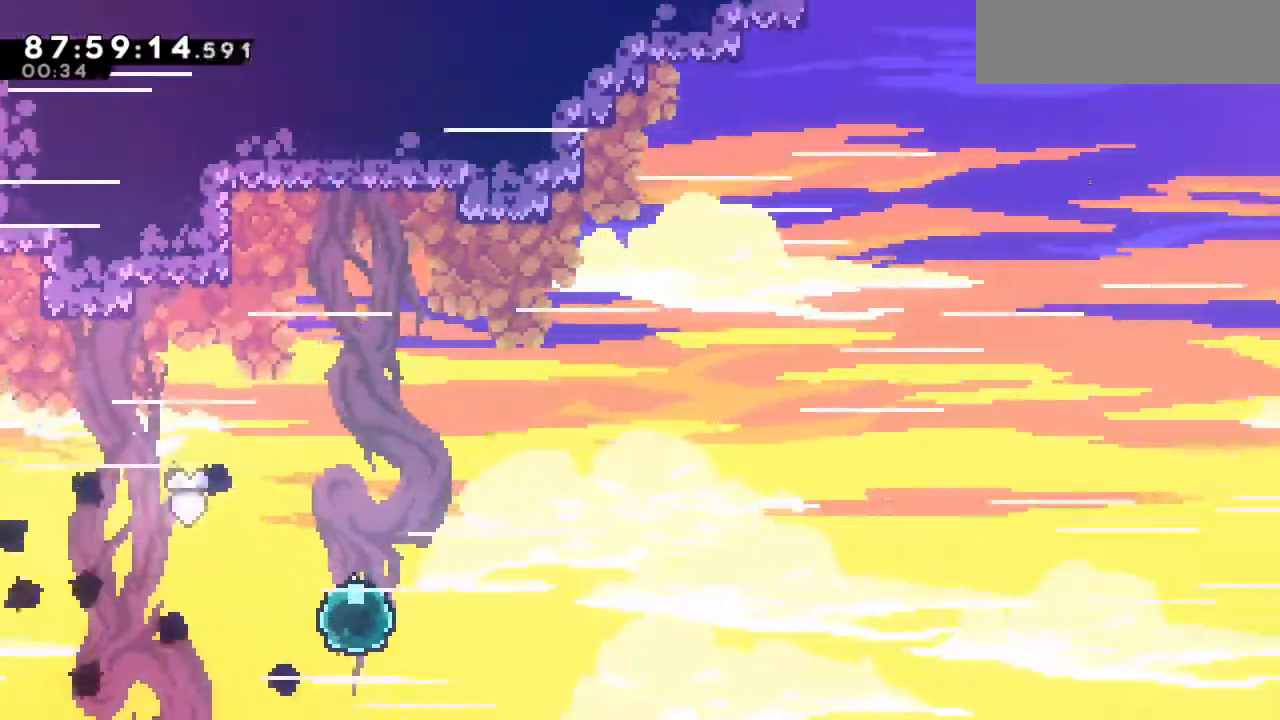
Gameplay with keyboard; each line is a JSON object with the keys held at the frame after it. "events" lists presses ("down") and releases ("up") of "c", "down", "left", "return", "right", "space", "up", "x" and "z" between this image and that frame as [ms after this image, input, new state], when the widget could be followed in between. No other keys are recorded. Mouse input is not recorded.
{"keys": ["right"], "events": [[501, "up", "up"]]}
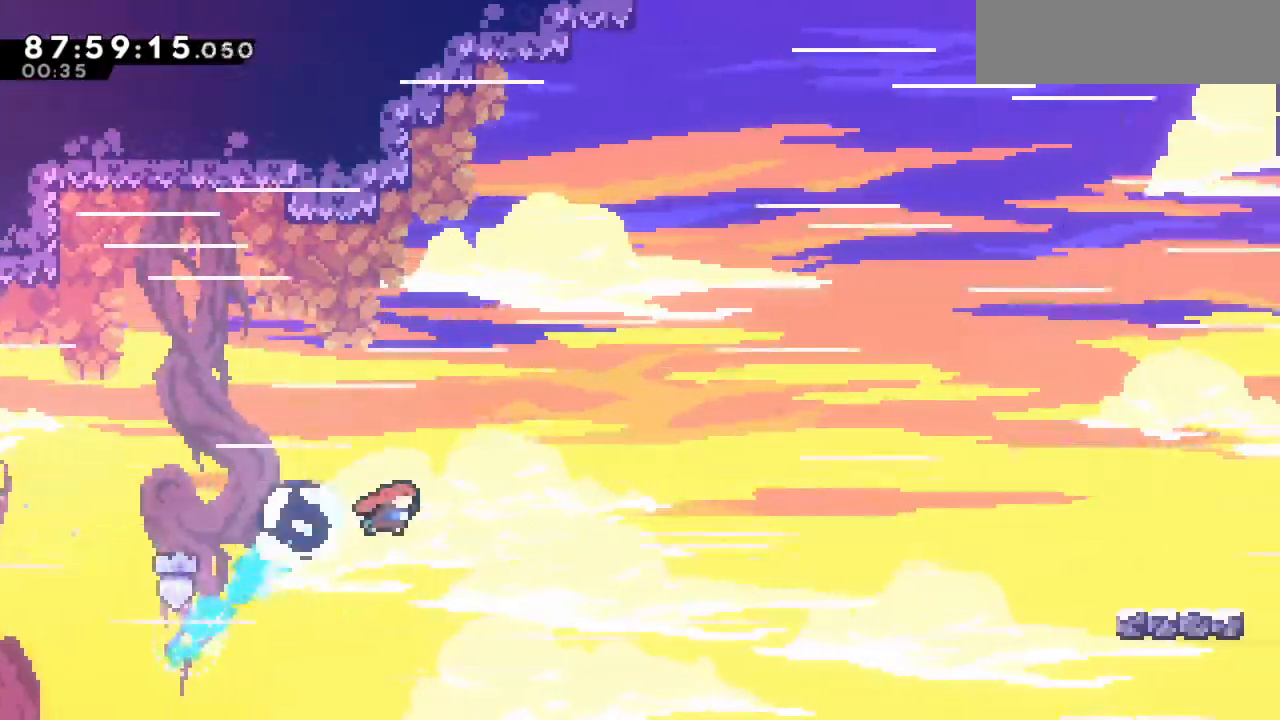
{"keys": ["right", "up", "x"], "events": [[333, "up", "down"], [383, "x", "down"]]}
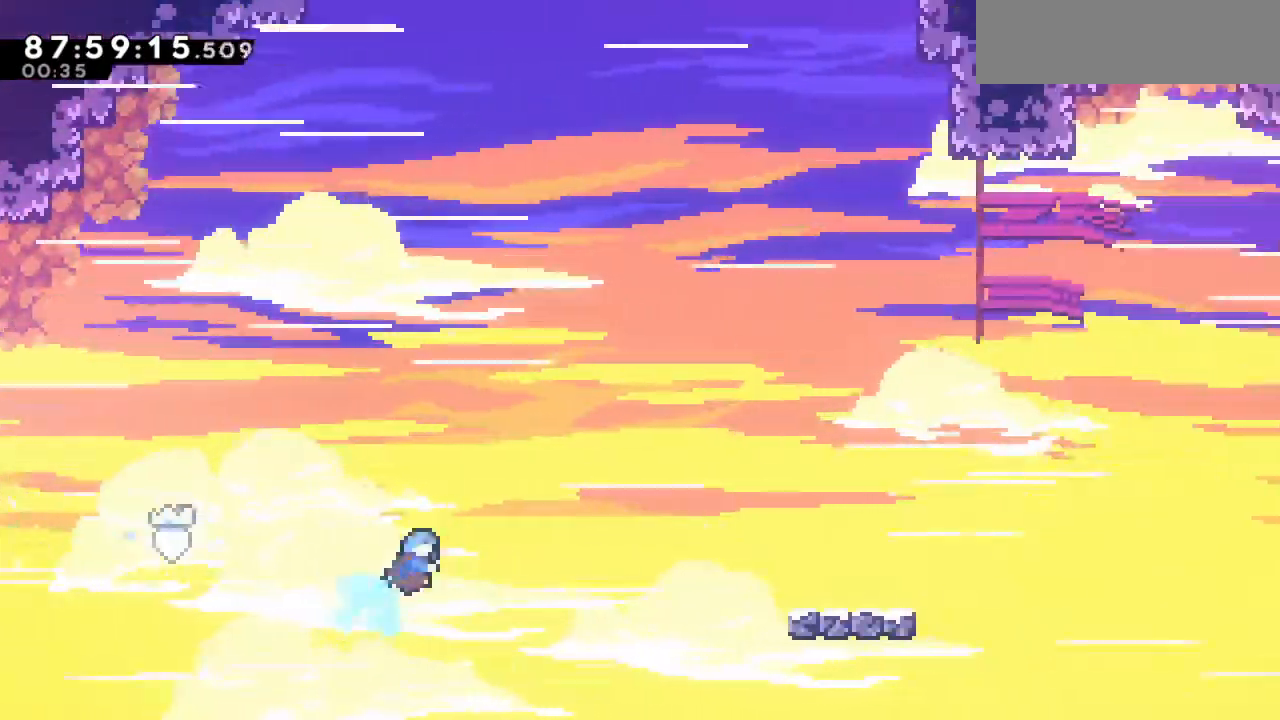
{"keys": ["right"], "events": [[117, "up", "up"], [117, "x", "up"]]}
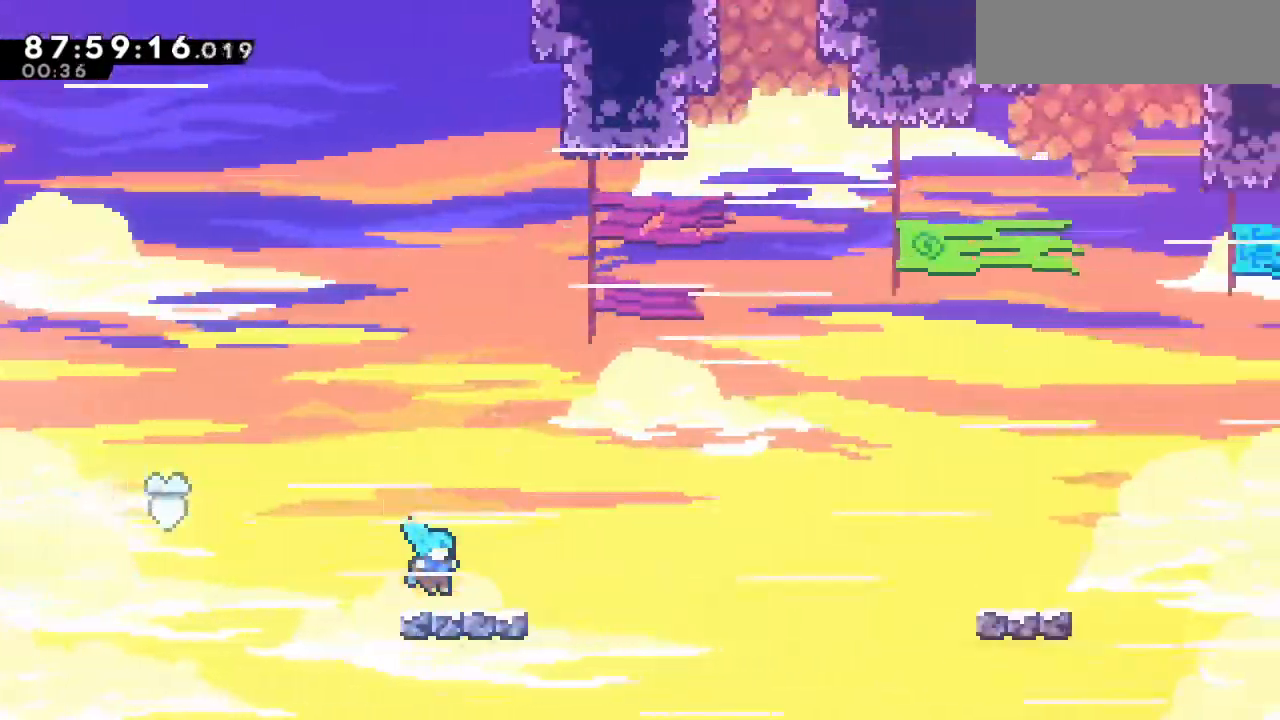
{"keys": ["right"], "events": [[83, "space", "down"], [367, "space", "up"]]}
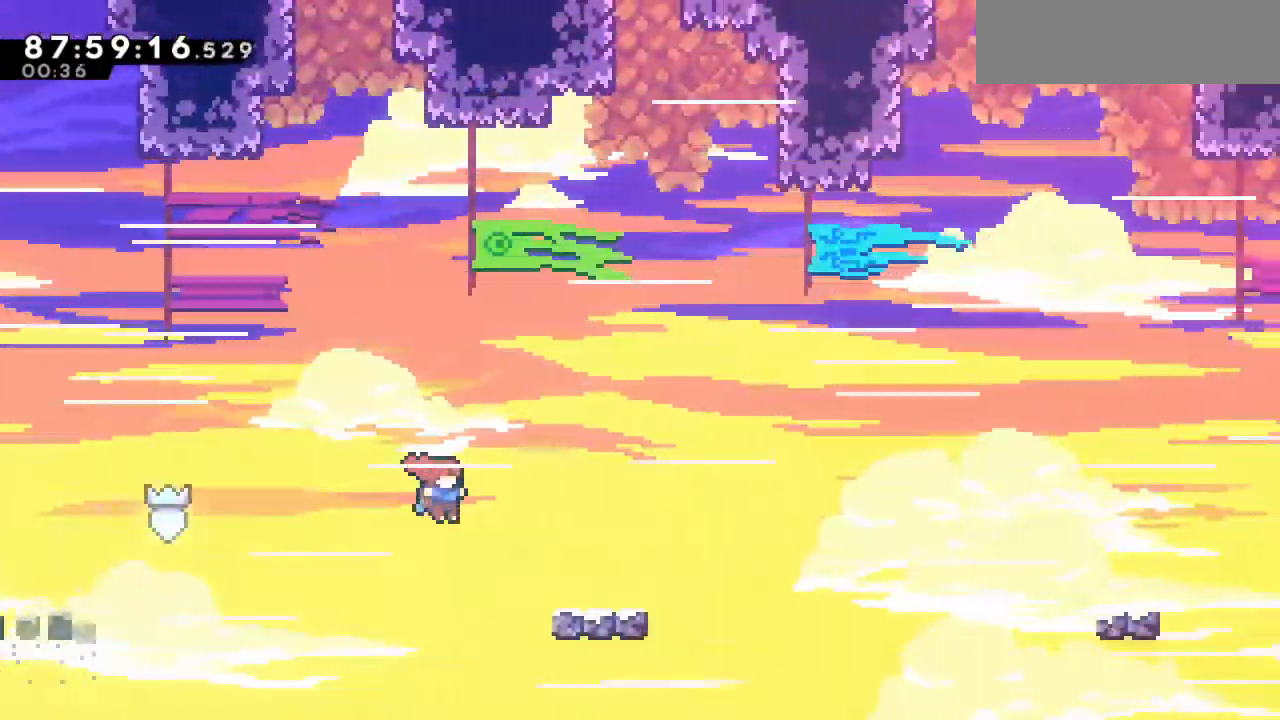
{"keys": ["right"], "events": [[200, "space", "down"], [467, "space", "up"]]}
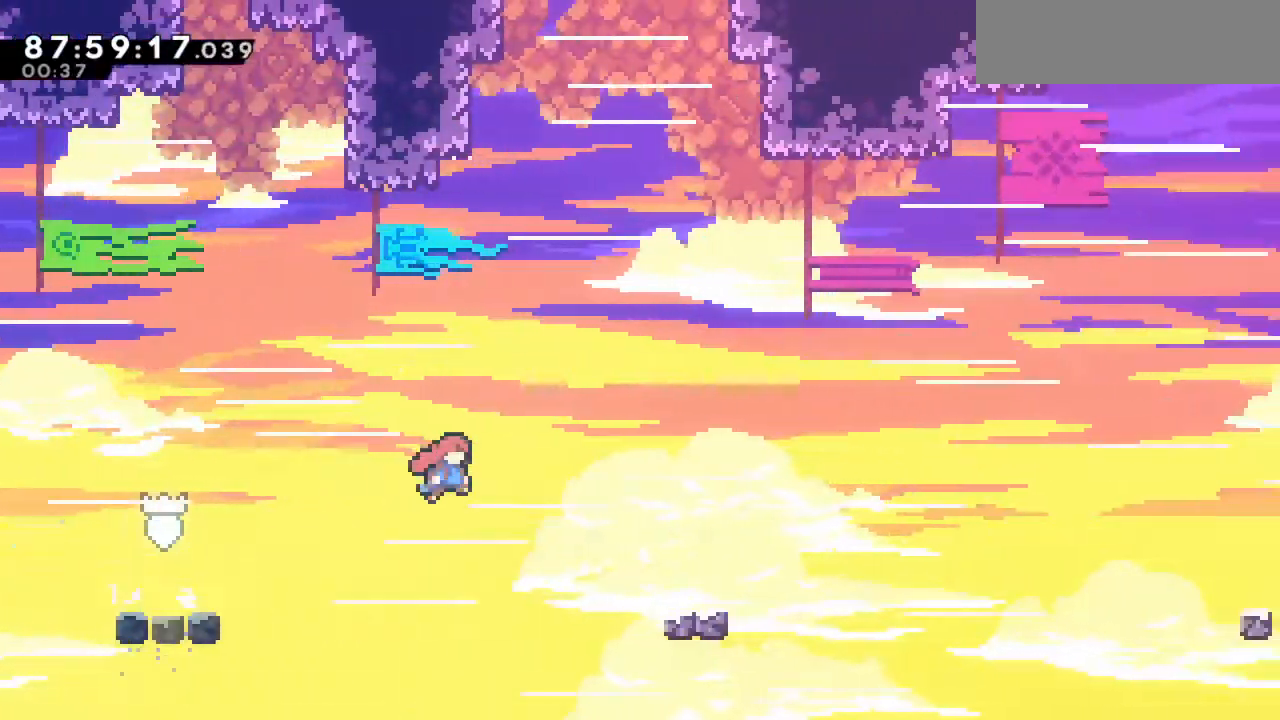
{"keys": ["right", "space"], "events": [[350, "space", "down"]]}
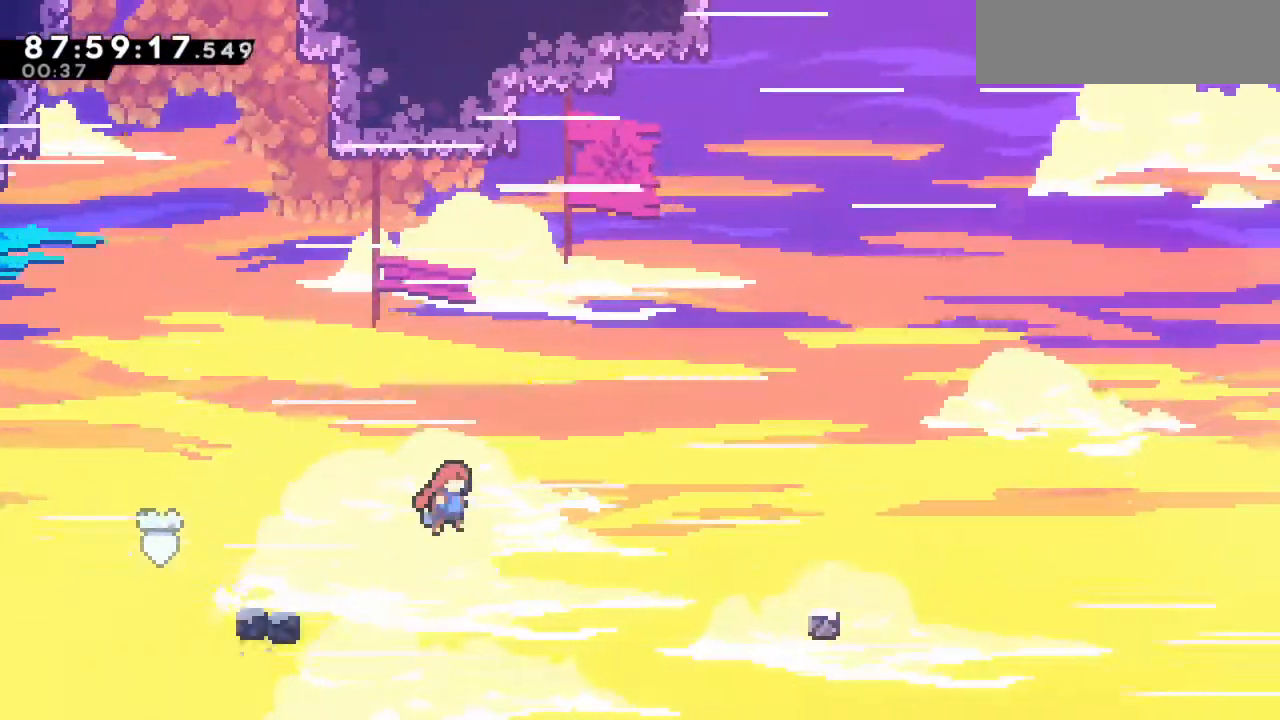
{"keys": ["right", "space"], "events": [[184, "space", "up"], [501, "space", "down"]]}
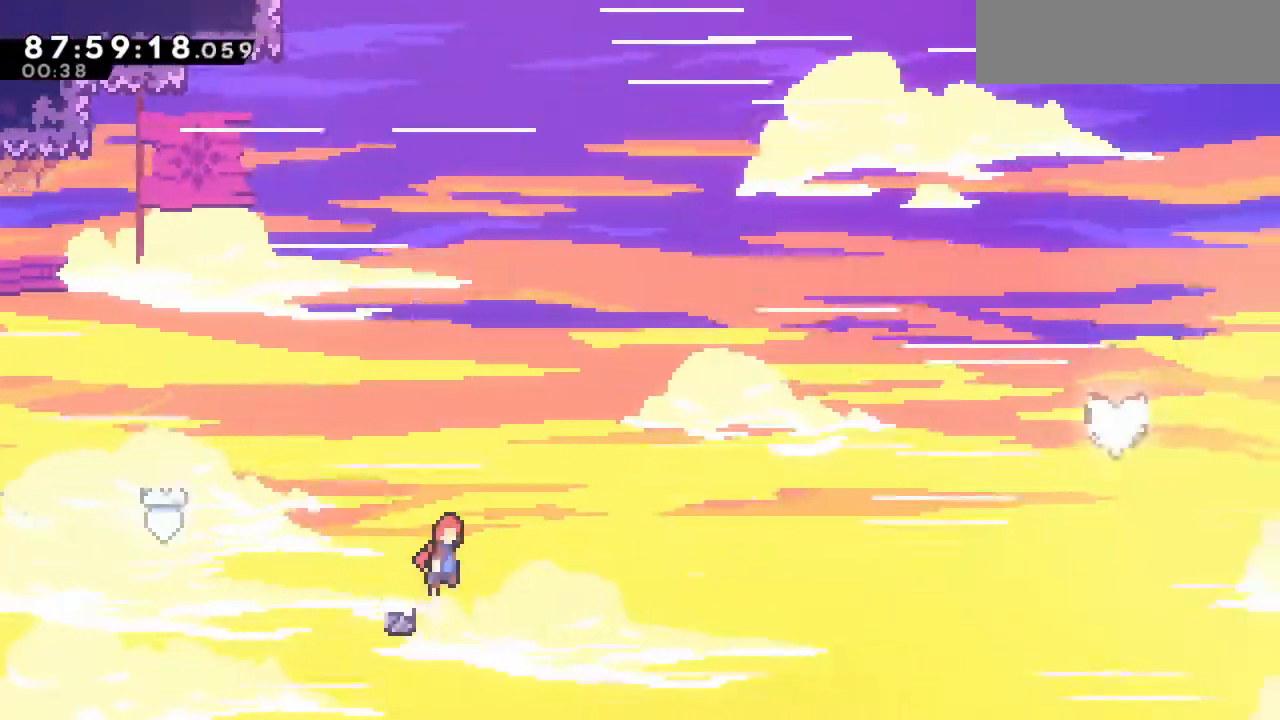
{"keys": ["right"], "events": [[433, "space", "up"]]}
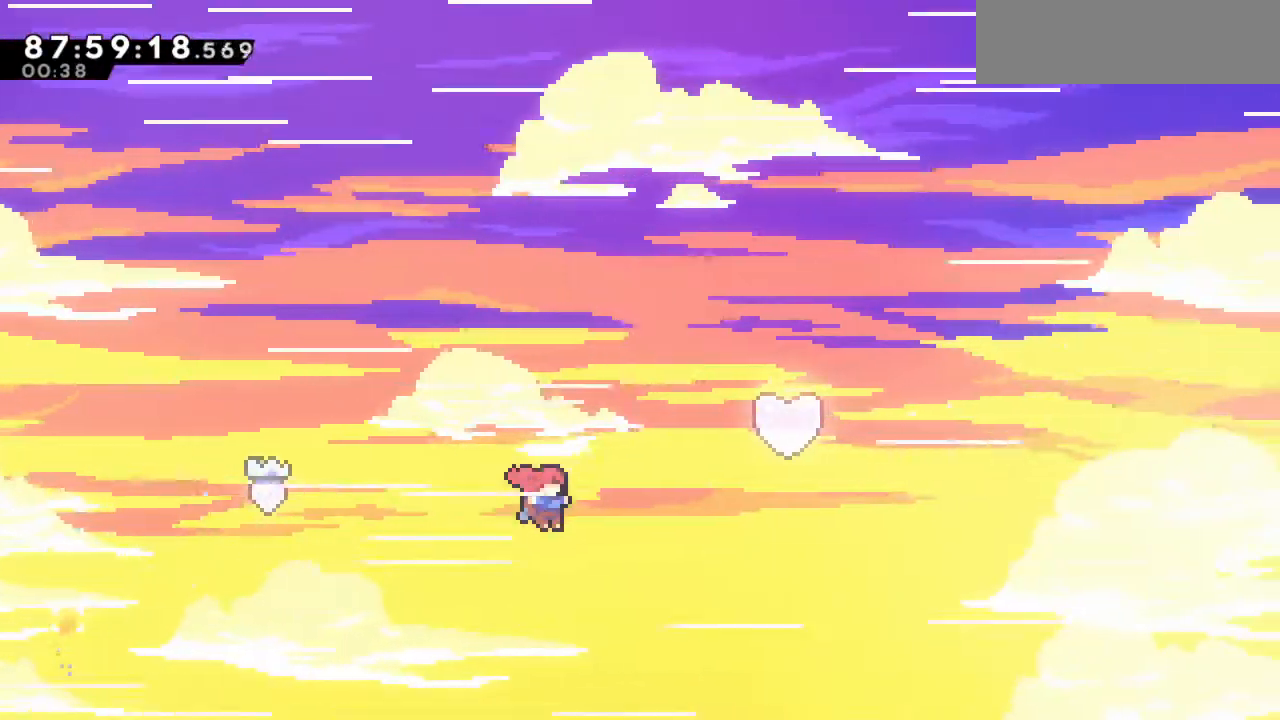
{"keys": ["right", "up"], "events": [[67, "up", "down"], [117, "x", "down"], [350, "x", "up"]]}
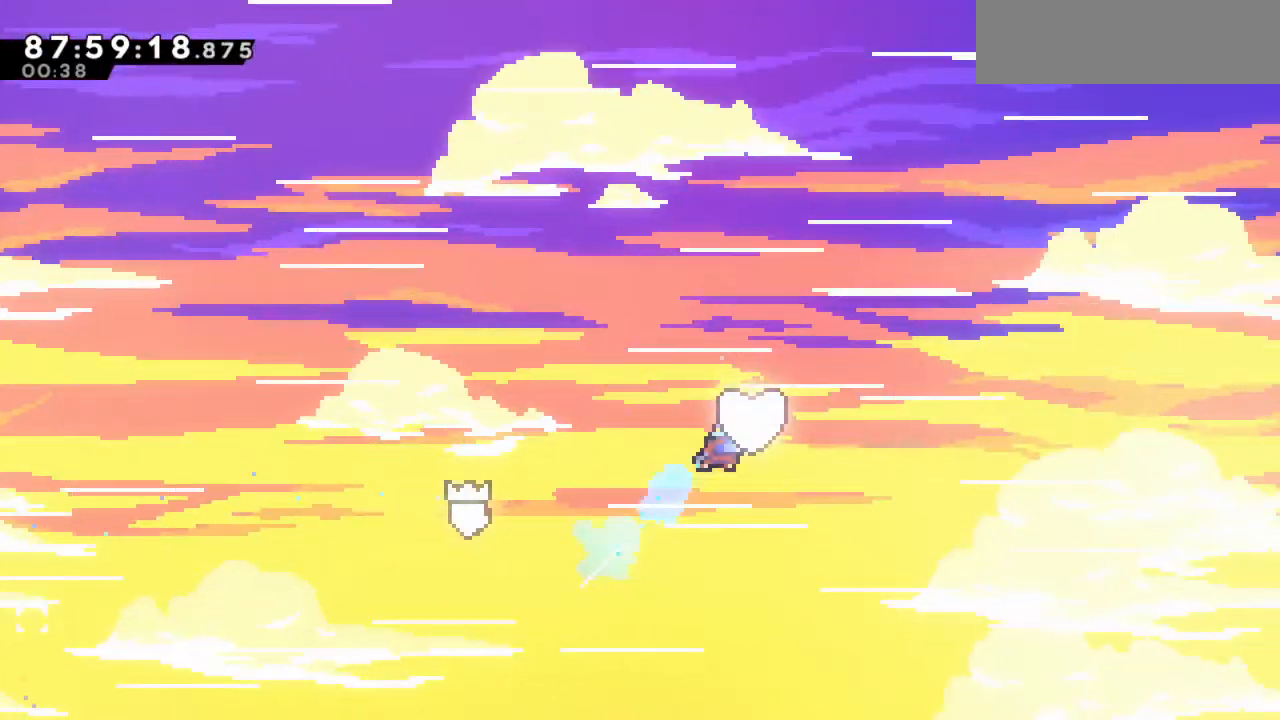
{"keys": ["right"], "events": [[33, "up", "up"]]}
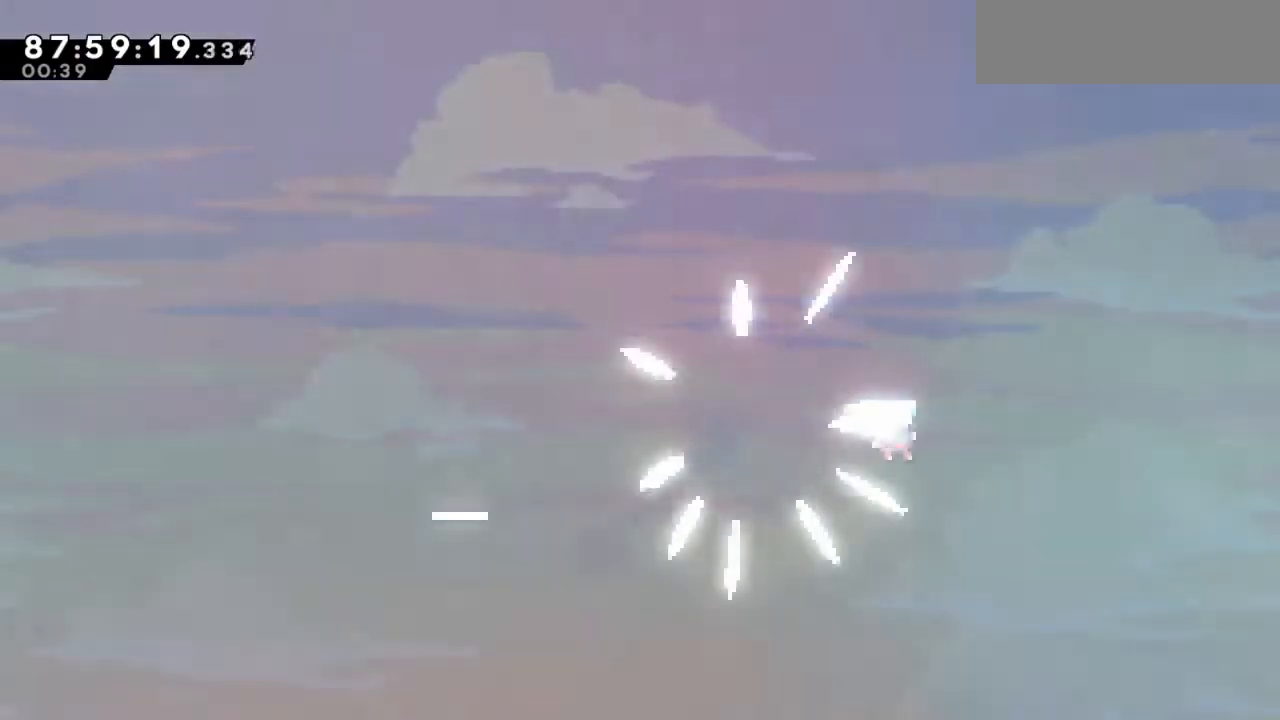
{"keys": ["right"], "events": []}
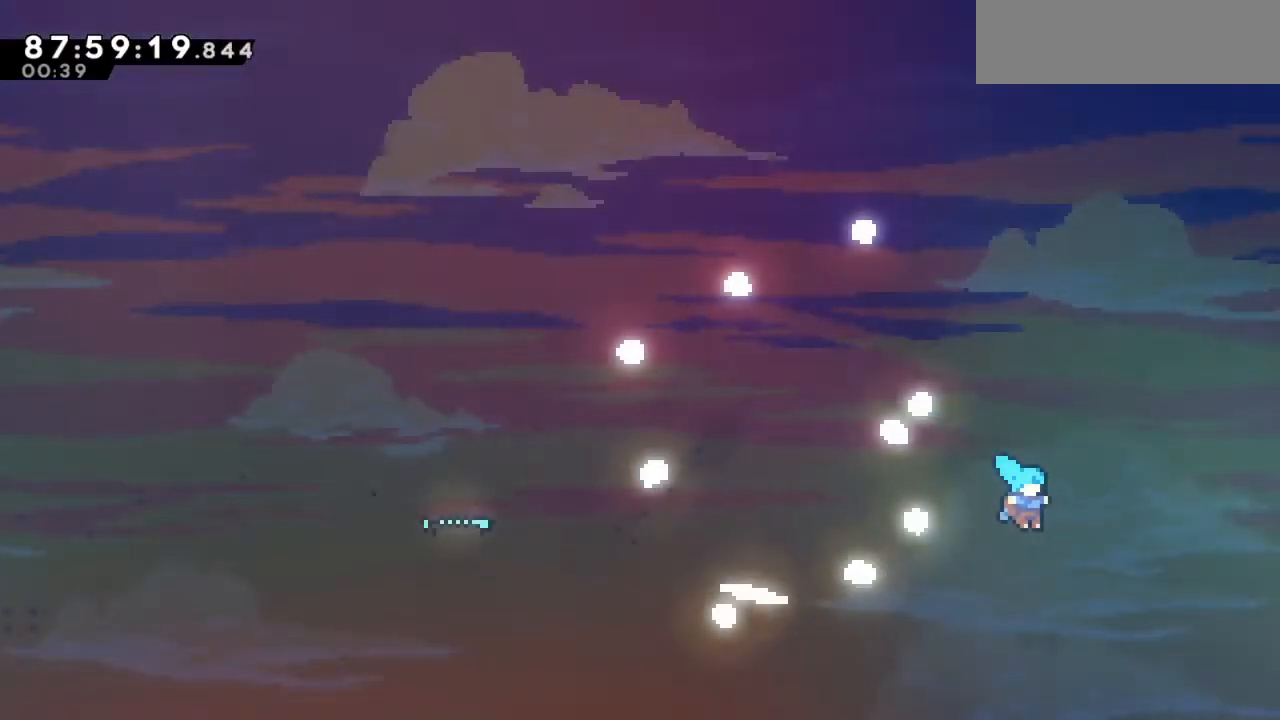
{"keys": ["right"], "events": []}
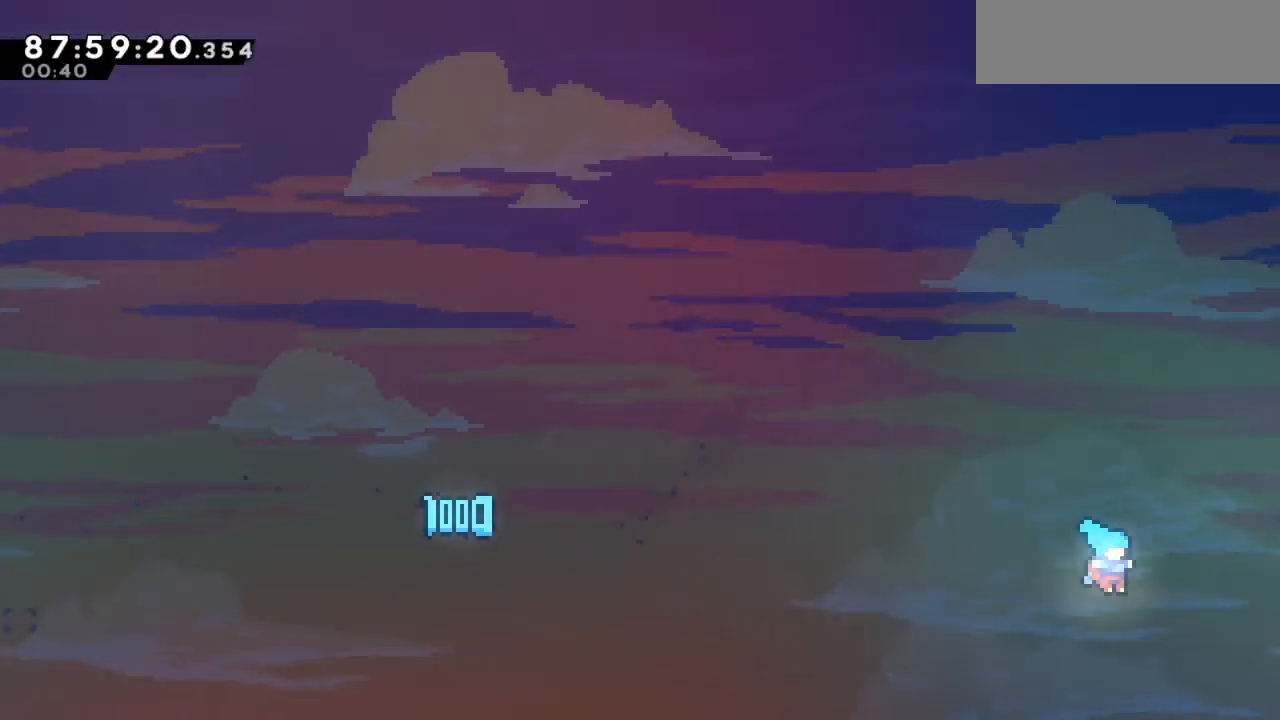
{"keys": ["right"], "events": []}
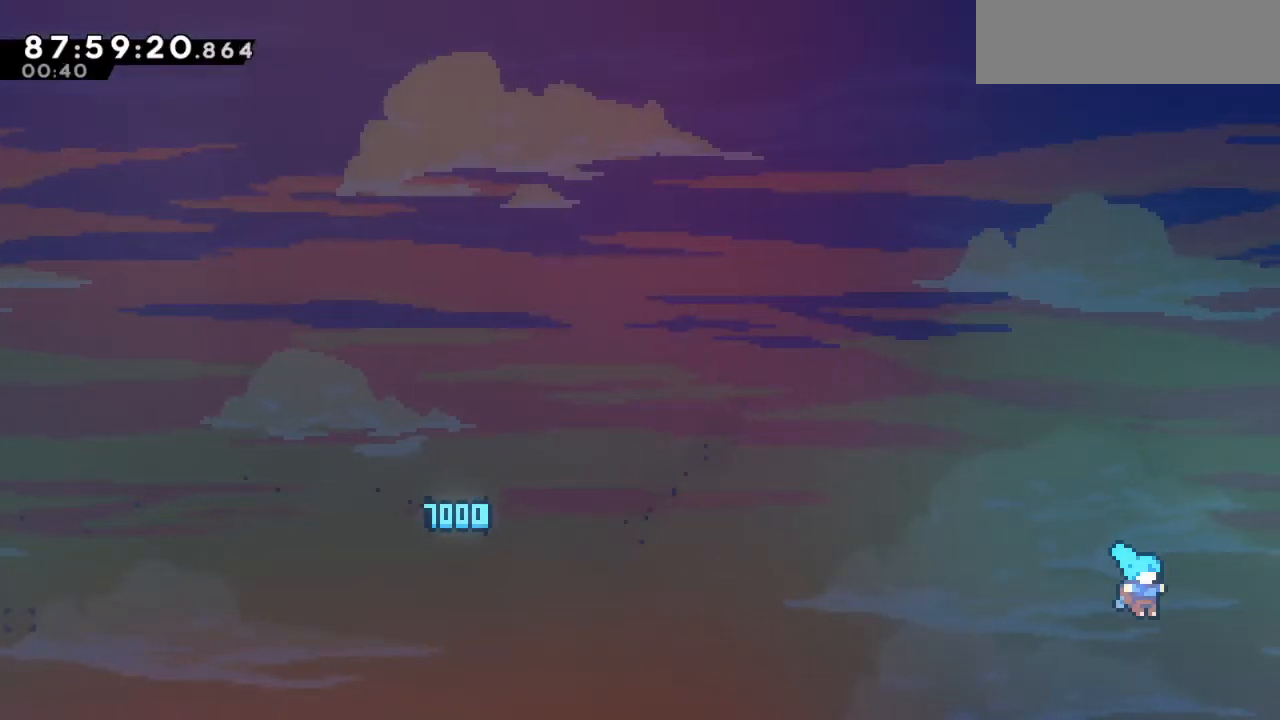
{"keys": [], "events": [[383, "right", "up"]]}
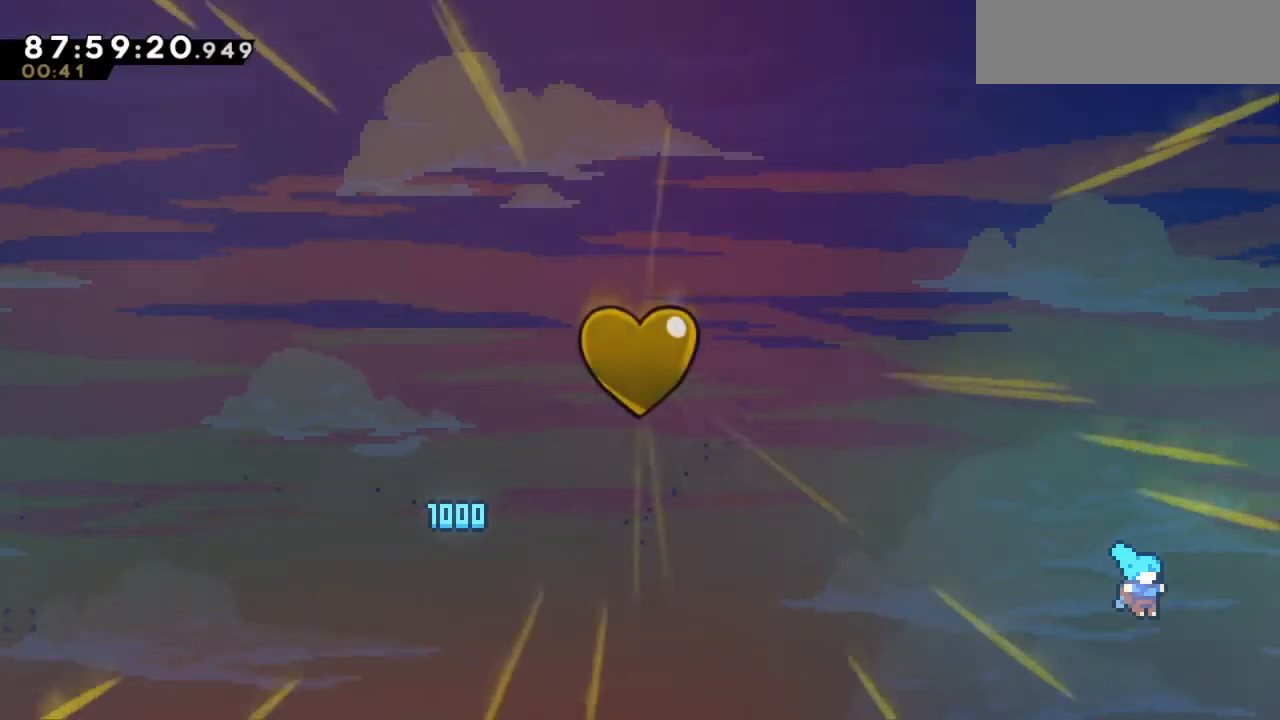
{"keys": [], "events": []}
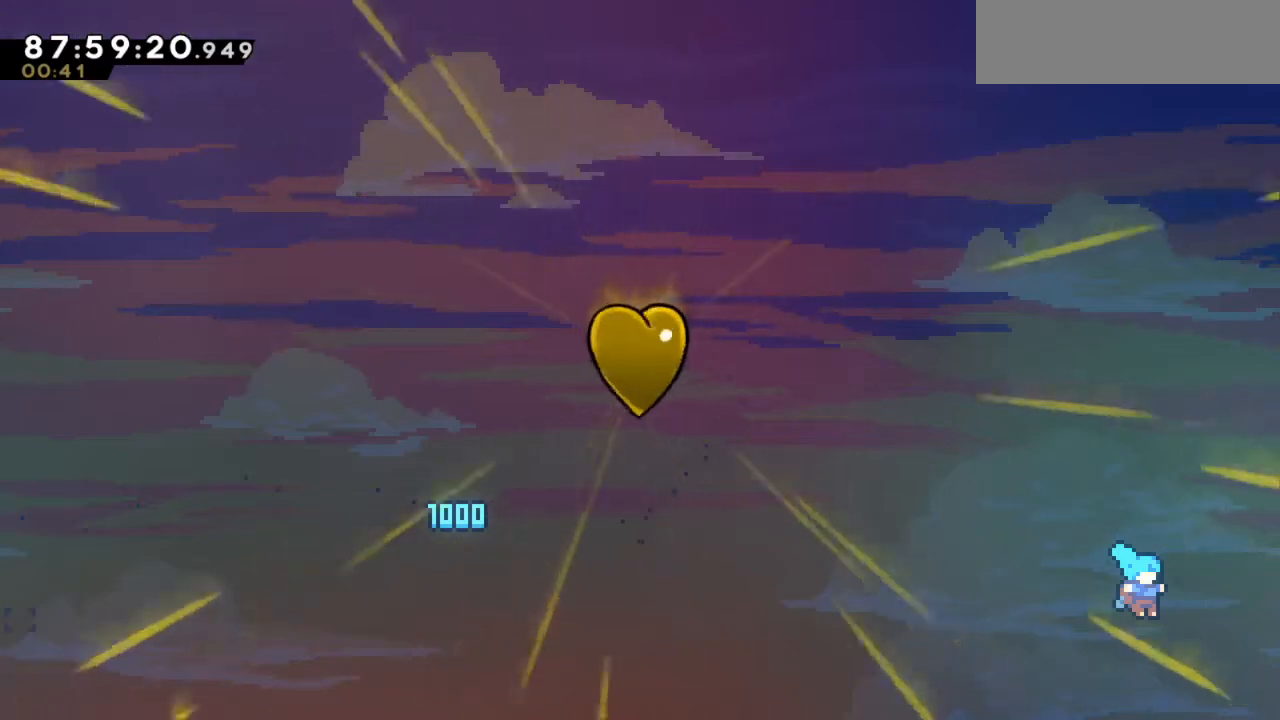
{"keys": [], "events": []}
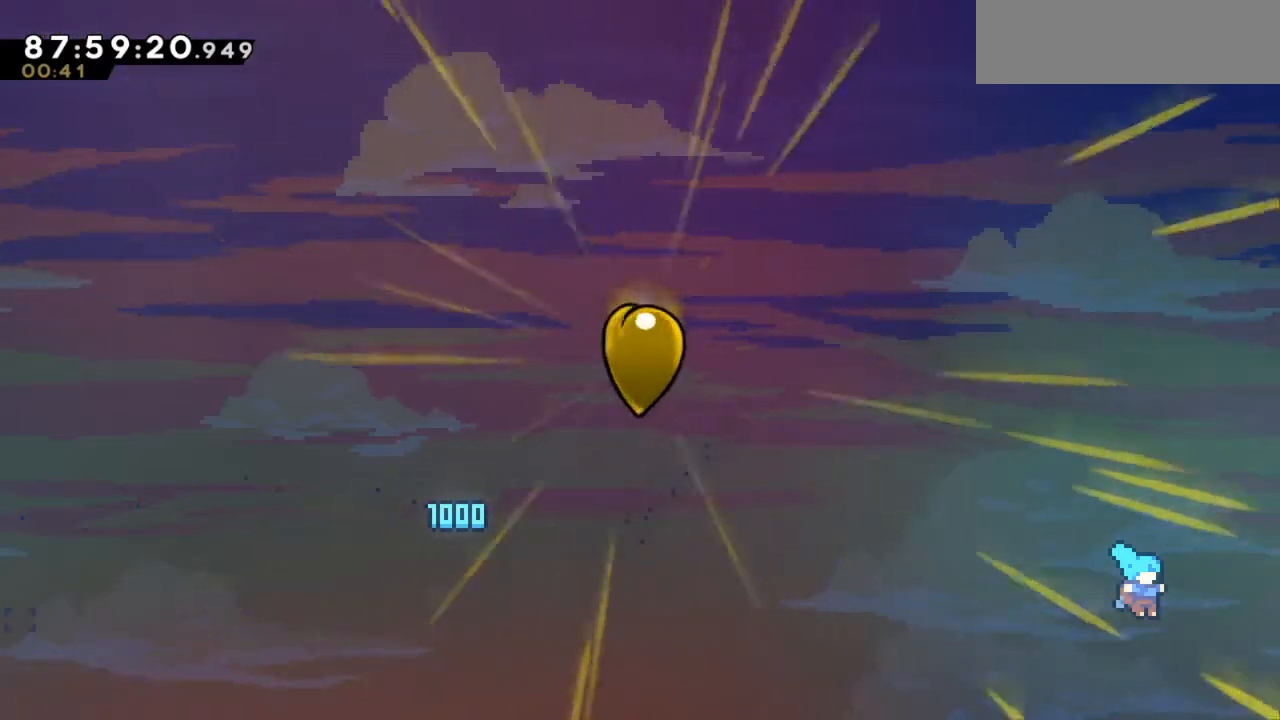
{"keys": [], "events": []}
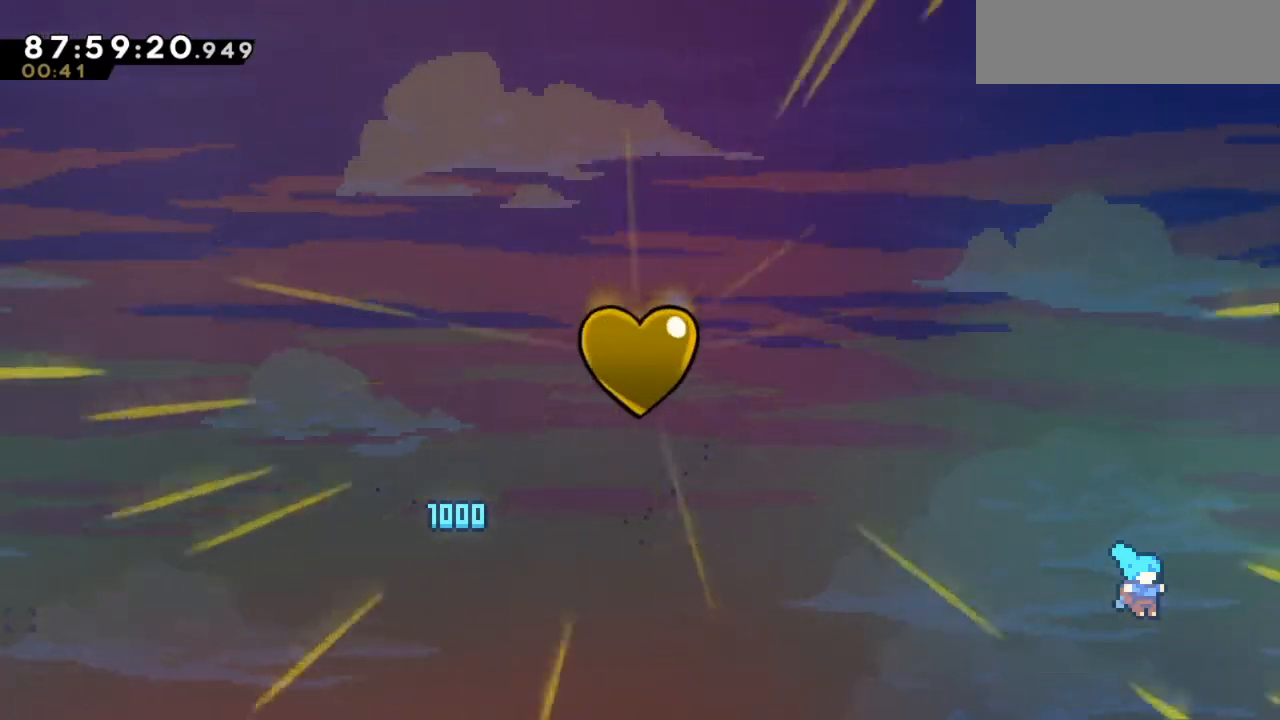
{"keys": [], "events": []}
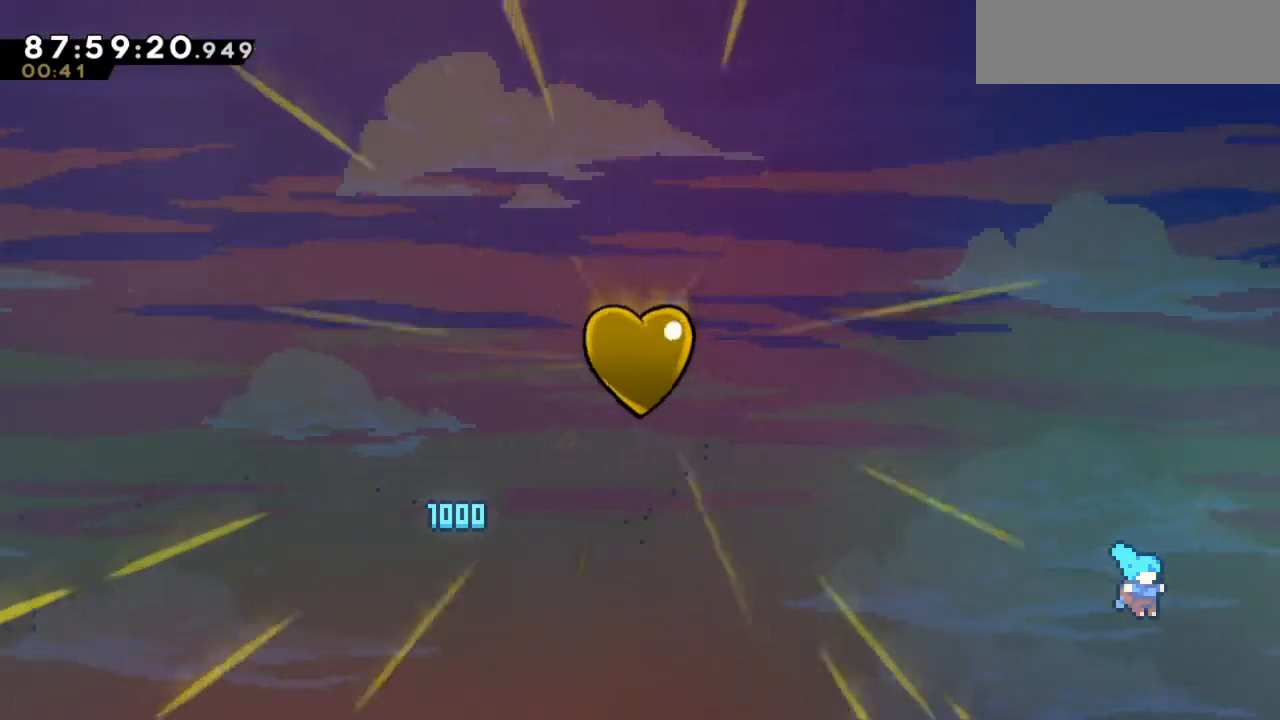
{"keys": [], "events": []}
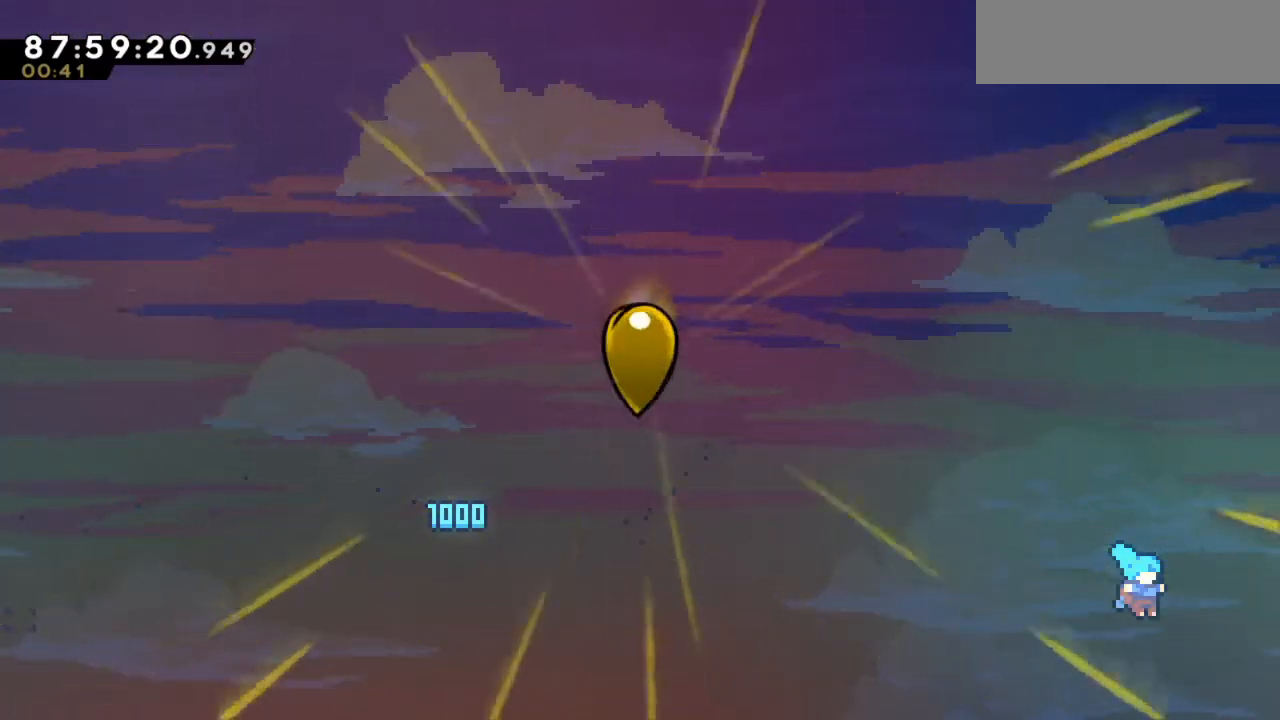
{"keys": [], "events": []}
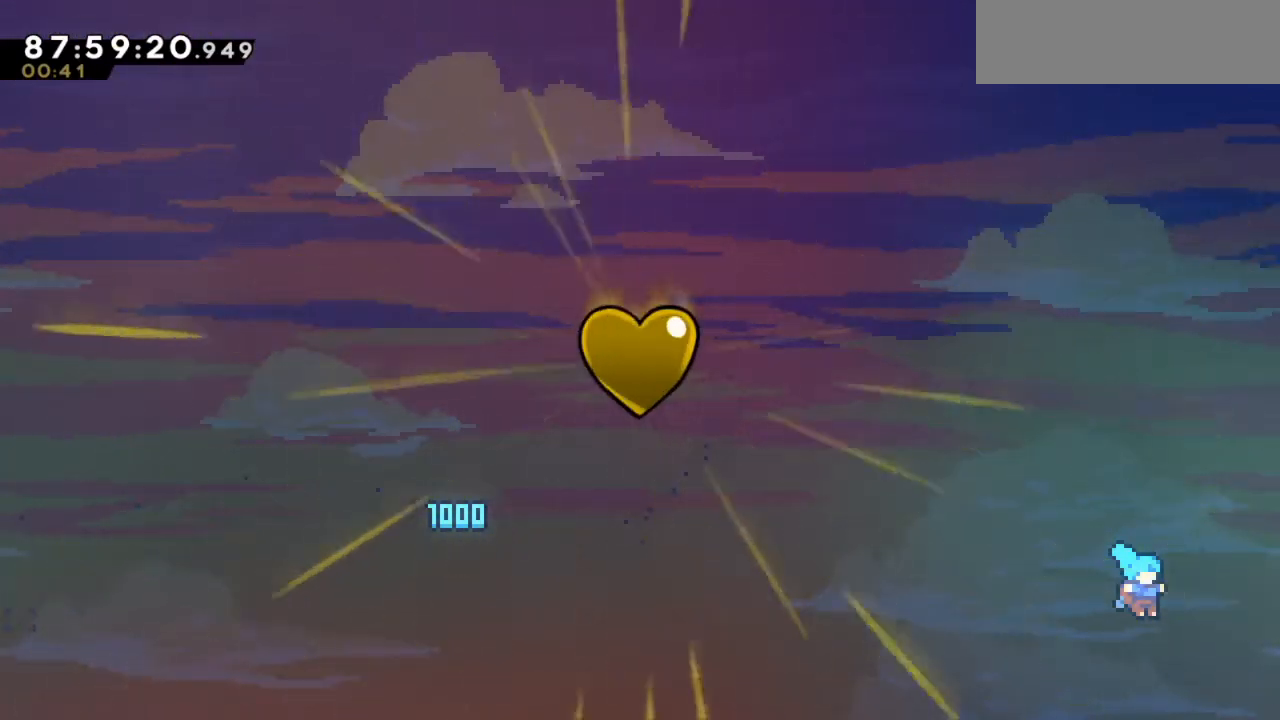
{"keys": [], "events": []}
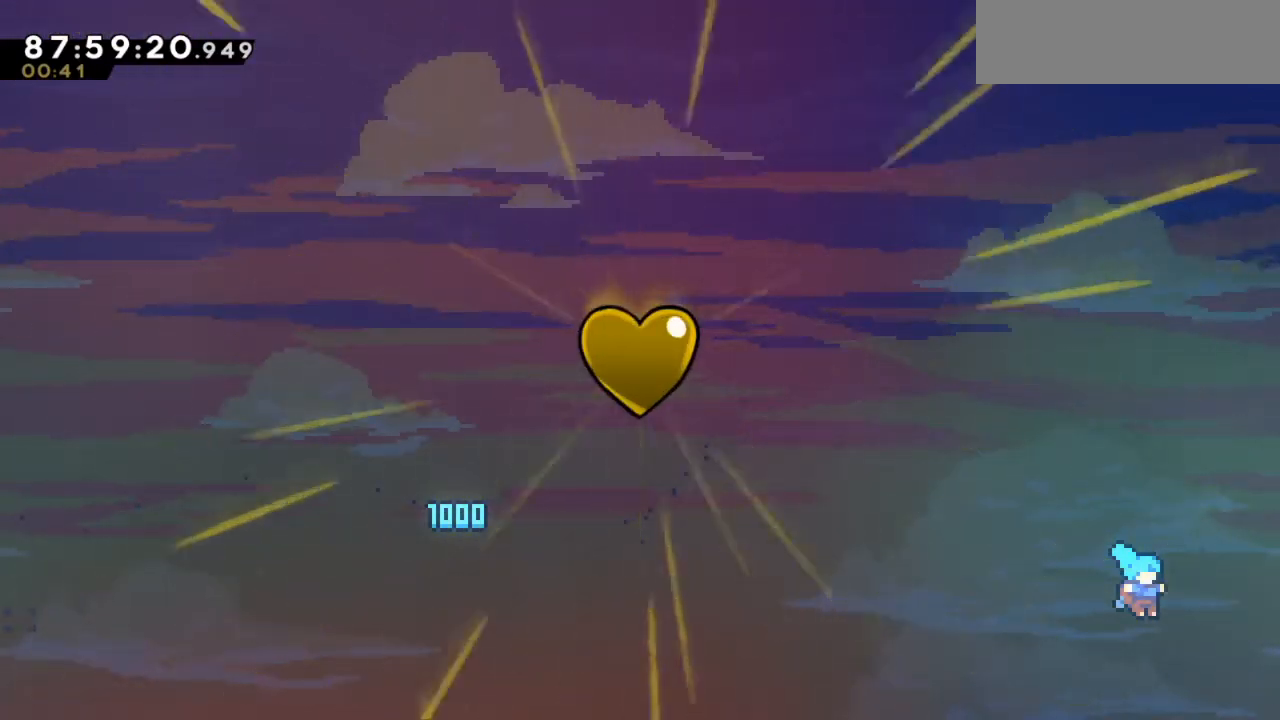
{"keys": [], "events": []}
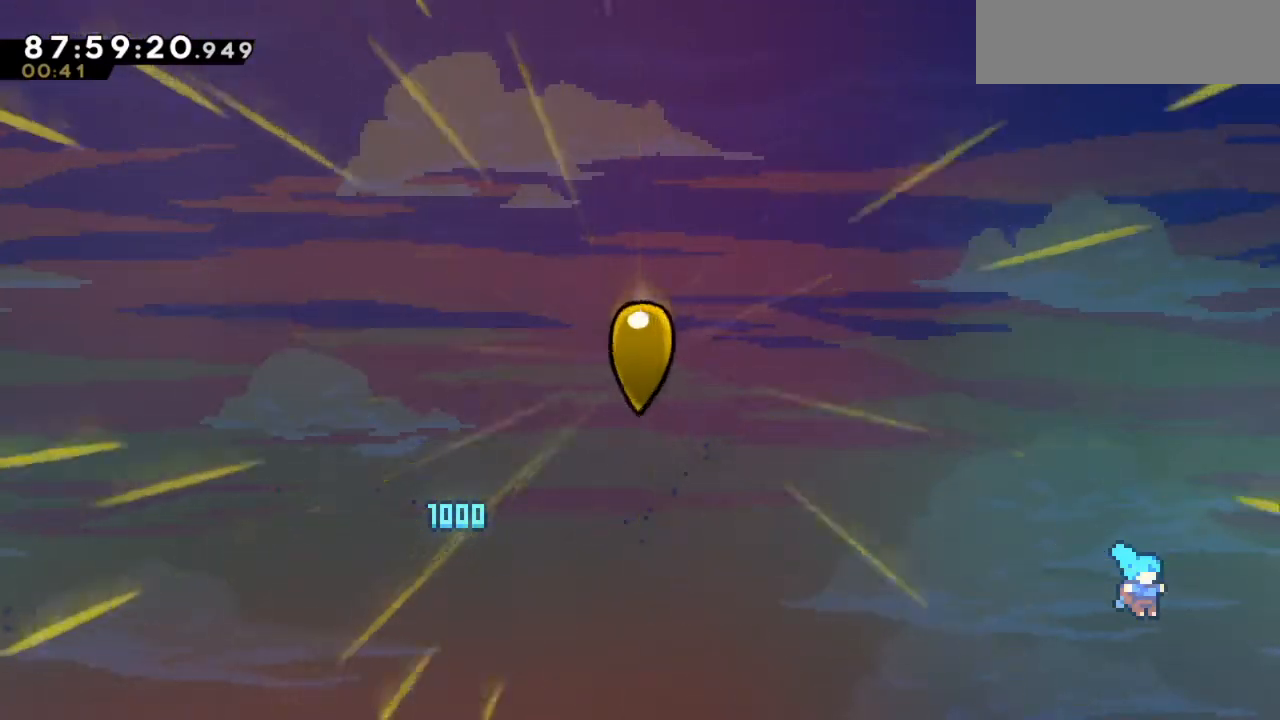
{"keys": [], "events": []}
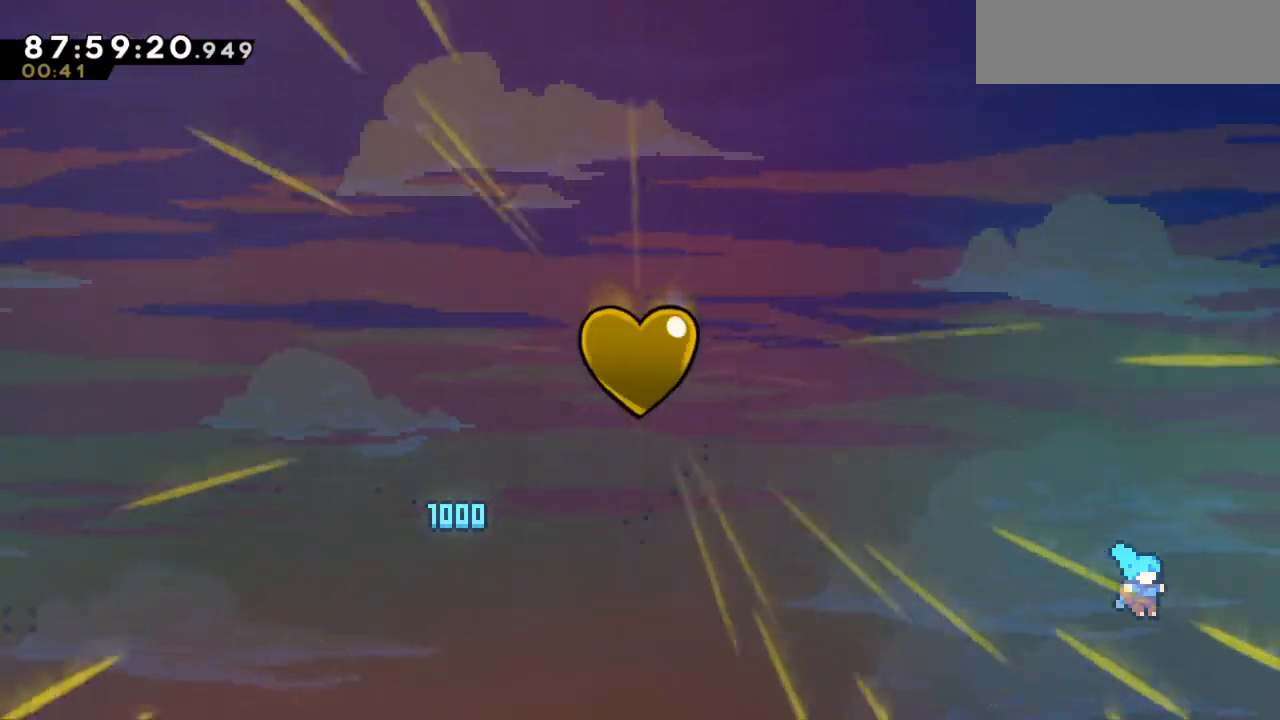
{"keys": [], "events": [[350, "return", "down"], [450, "return", "up"]]}